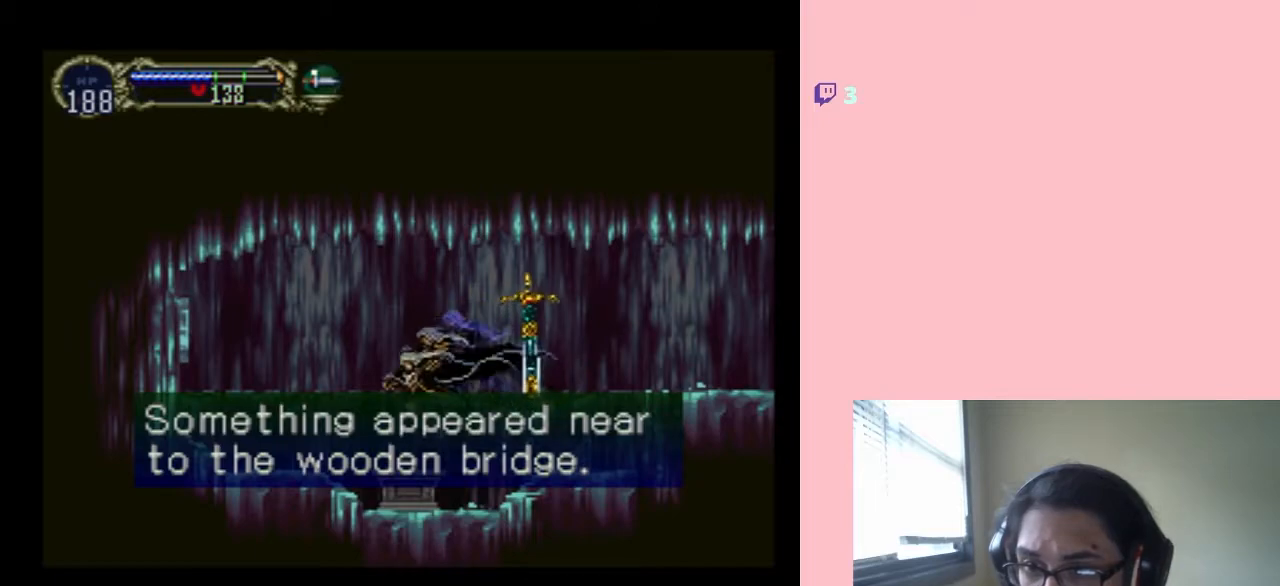
Gameplay with a controller (Nintendo layout); each line is a JSON object with the inputs held at the frame after it (dt_ms = milliseconds from this image to that frame). "events" lists button and stick changes between this image and that frame as [ms after this image, input, new state], when the widget could be followed in between. Not read: L2 L3 R2 R3.
{"dt_ms": 500, "buttons": ["DPAD_LEFT"], "left_stick": "center", "right_stick": "center", "events": []}
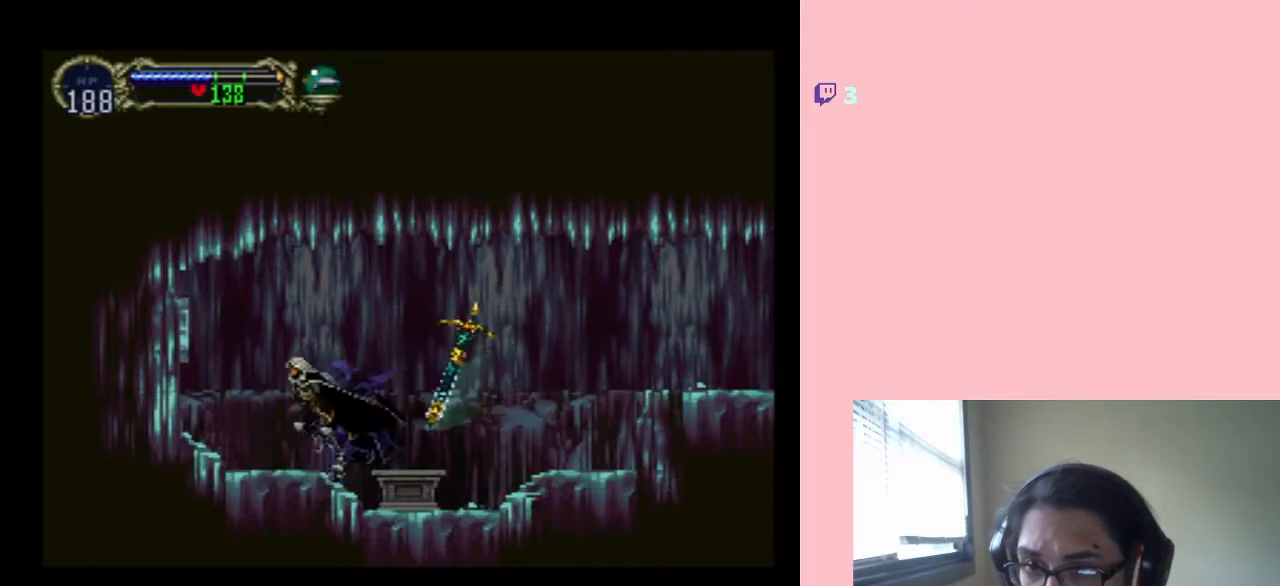
{"dt_ms": 500, "buttons": ["DPAD_RIGHT"], "left_stick": "center", "right_stick": "center", "events": [[183, "DPAD_LEFT", "up"], [183, "DPAD_UP", "down"], [217, "DPAD_RIGHT", "down"], [217, "DPAD_UP", "up"]]}
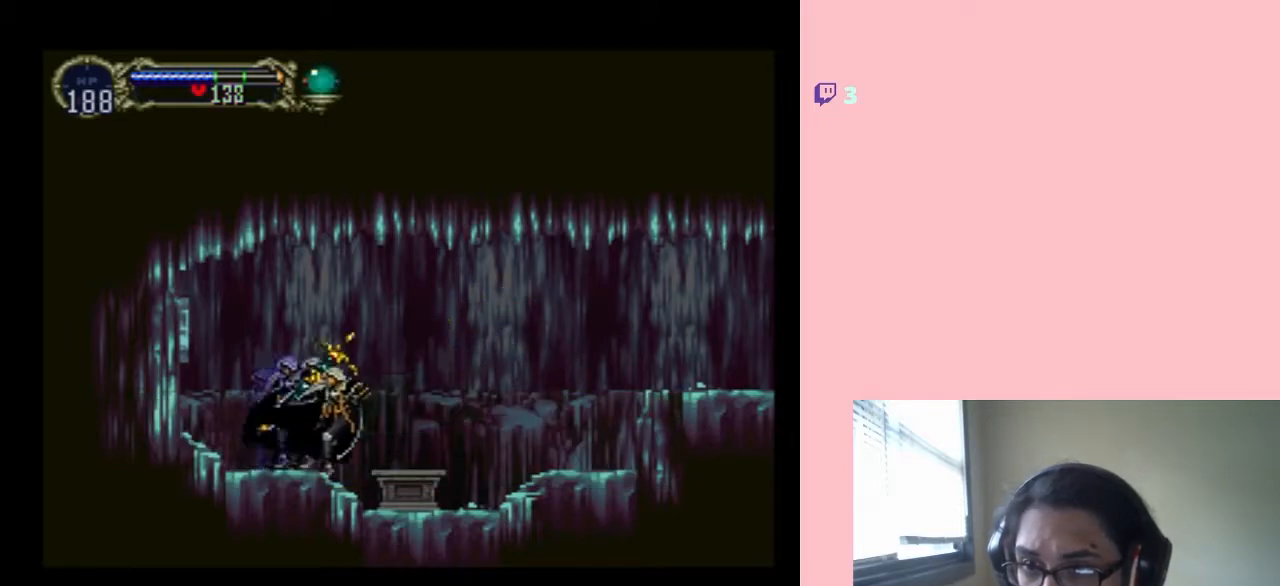
{"dt_ms": 500, "buttons": [], "left_stick": "center", "right_stick": "center", "events": [[50, "B", "down"], [150, "B", "up"], [317, "START", "down"], [433, "DPAD_RIGHT", "up"], [467, "START", "up"]]}
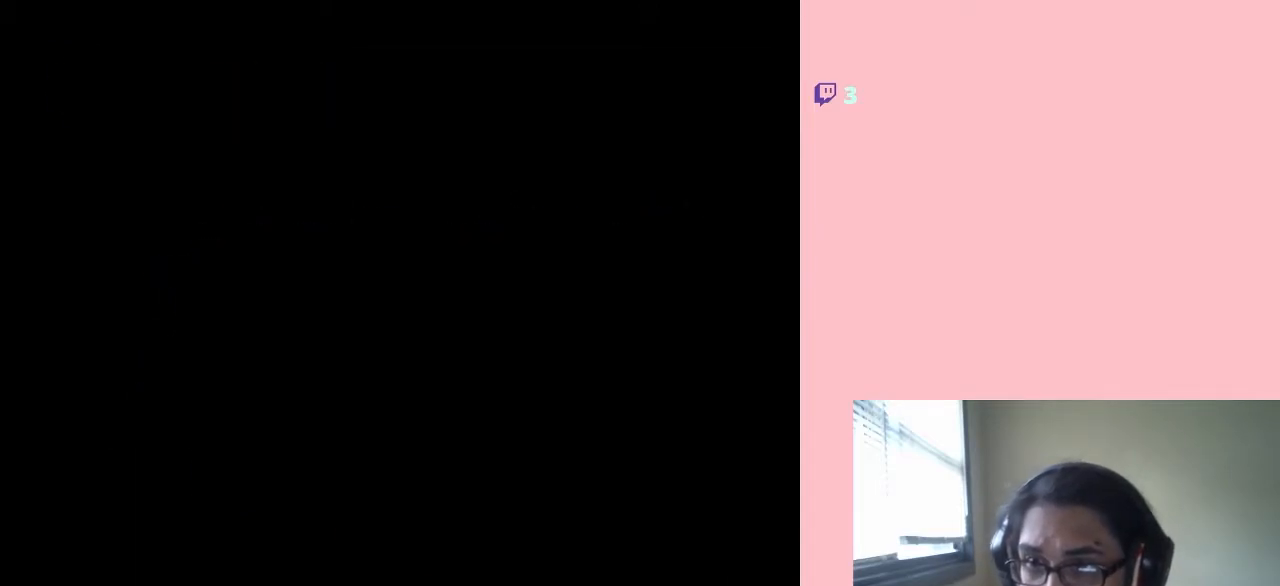
{"dt_ms": 500, "buttons": [], "left_stick": "center", "right_stick": "center", "events": []}
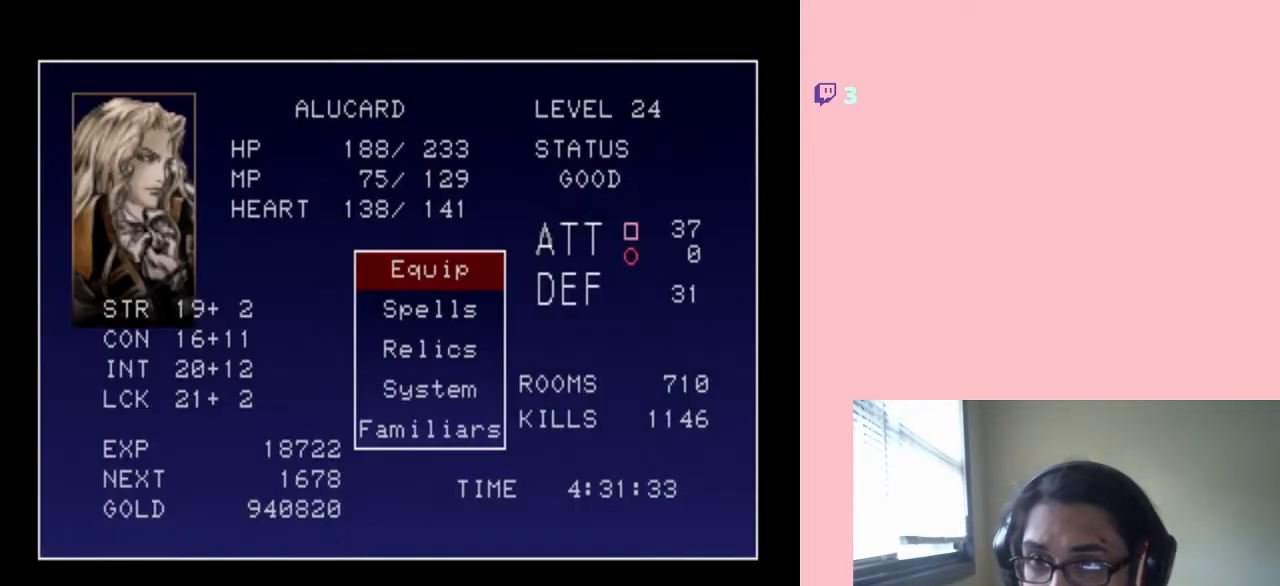
{"dt_ms": 500, "buttons": [], "left_stick": "center", "right_stick": "center", "events": [[183, "B", "down"], [283, "B", "up"]]}
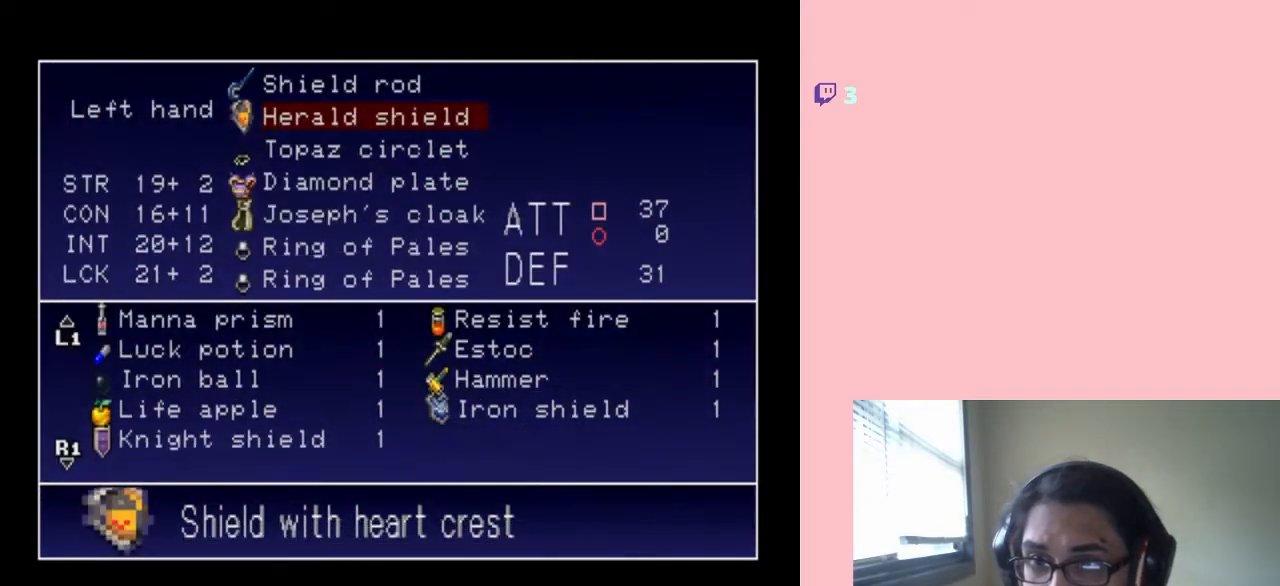
{"dt_ms": 500, "buttons": [], "left_stick": "center", "right_stick": "center", "events": []}
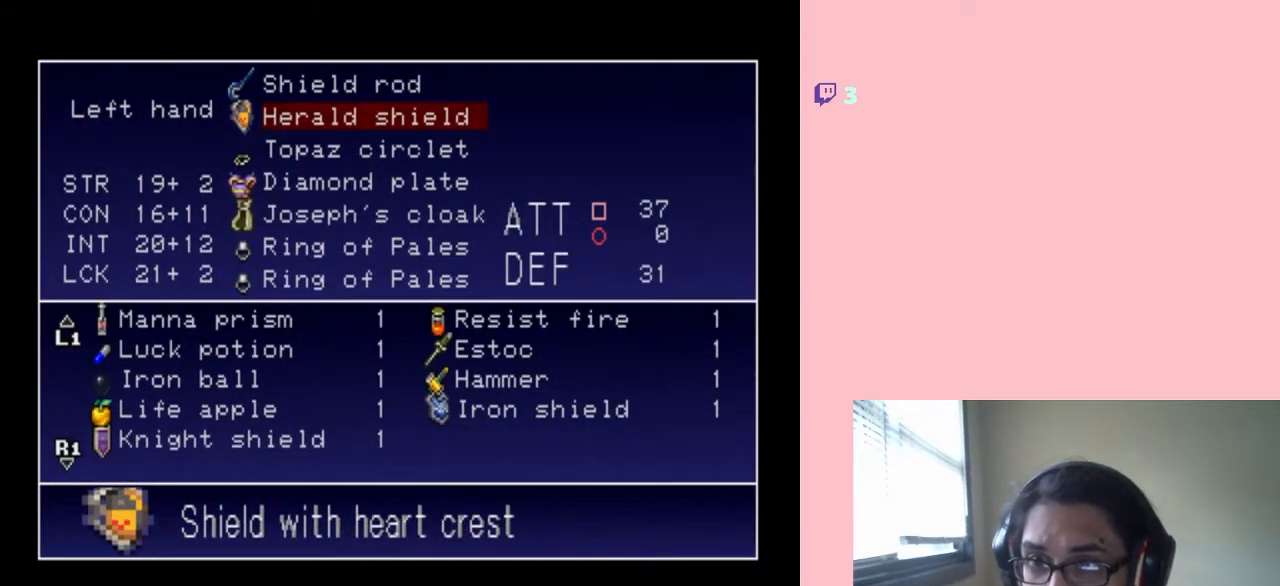
{"dt_ms": 500, "buttons": [], "left_stick": "center", "right_stick": "center", "events": [[350, "B", "down"], [417, "B", "up"]]}
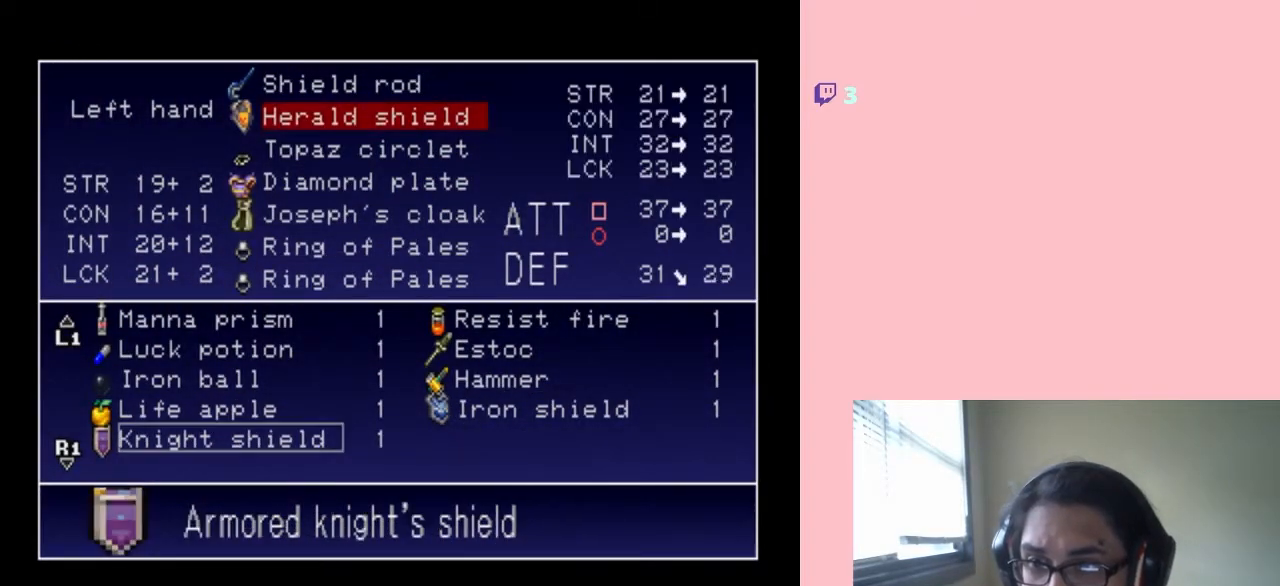
{"dt_ms": 500, "buttons": [], "left_stick": "center", "right_stick": "center", "events": [[317, "B", "down"], [383, "B", "up"]]}
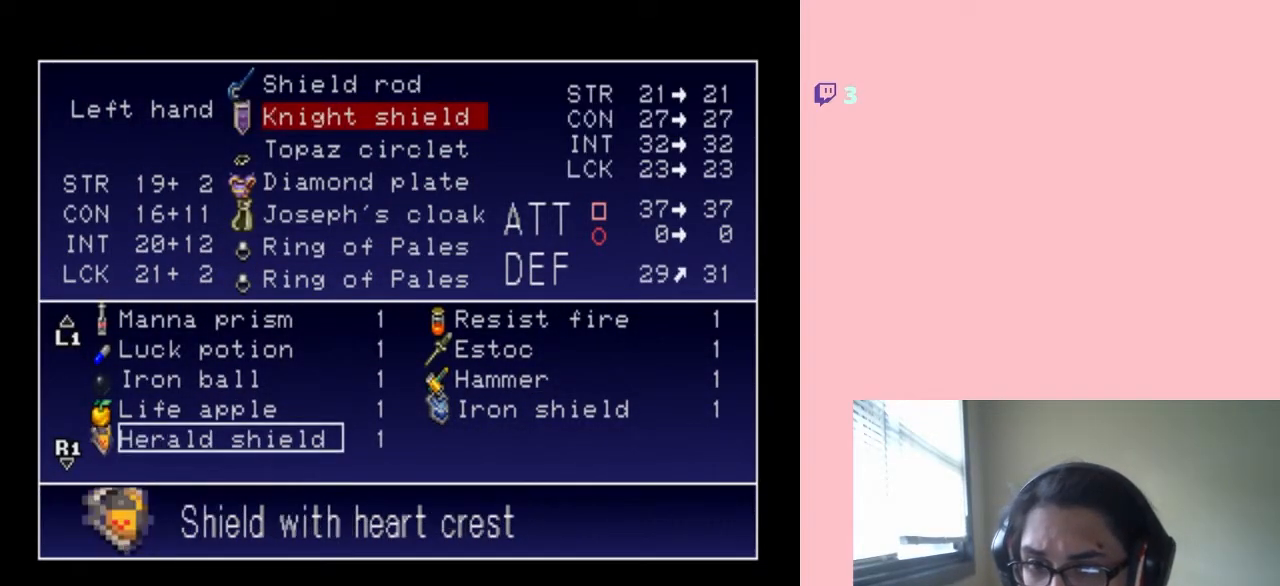
{"dt_ms": 500, "buttons": [], "left_stick": "center", "right_stick": "center", "events": [[117, "START", "down"], [267, "START", "up"]]}
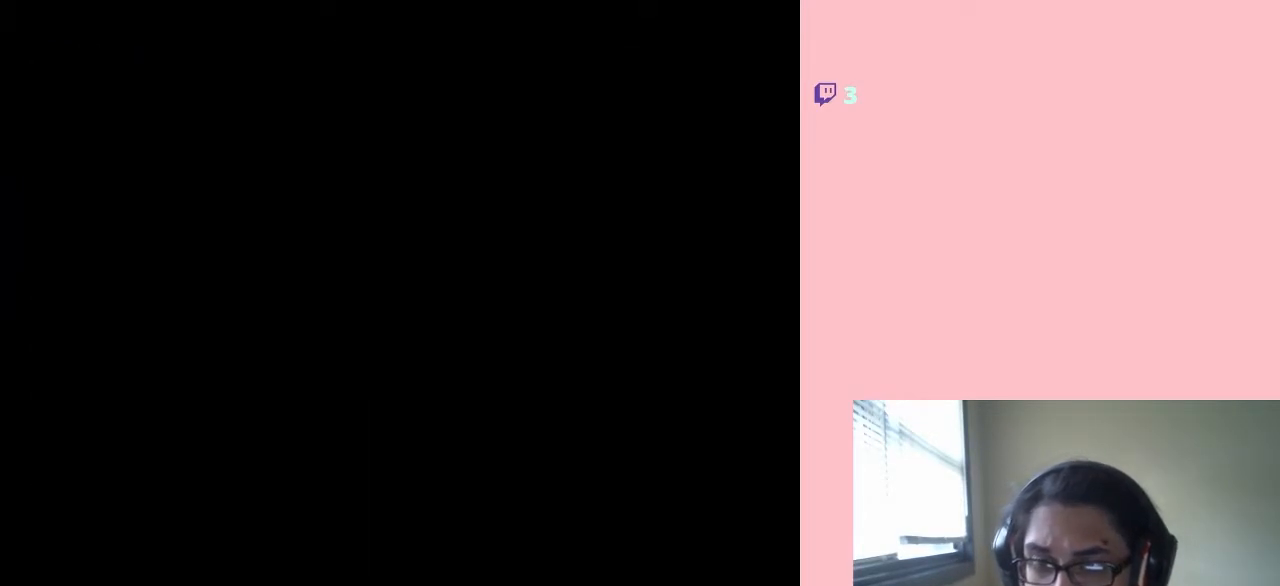
{"dt_ms": 500, "buttons": ["DPAD_RIGHT"], "left_stick": "center", "right_stick": "center", "events": [[33, "DPAD_RIGHT", "down"]]}
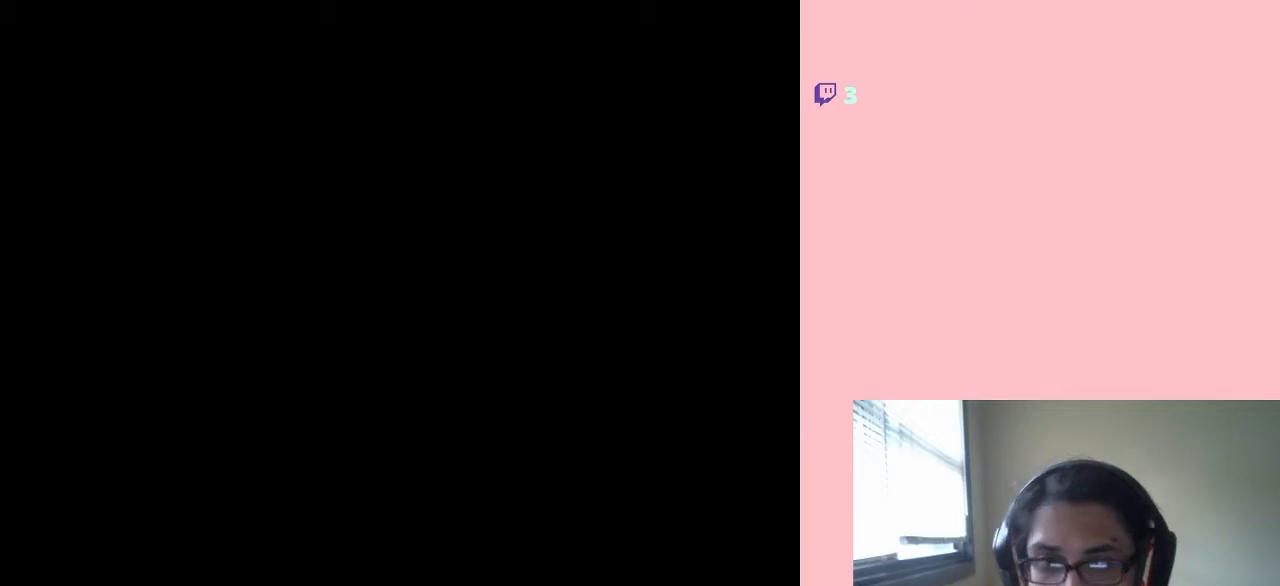
{"dt_ms": 500, "buttons": ["DPAD_RIGHT"], "left_stick": "center", "right_stick": "center", "events": []}
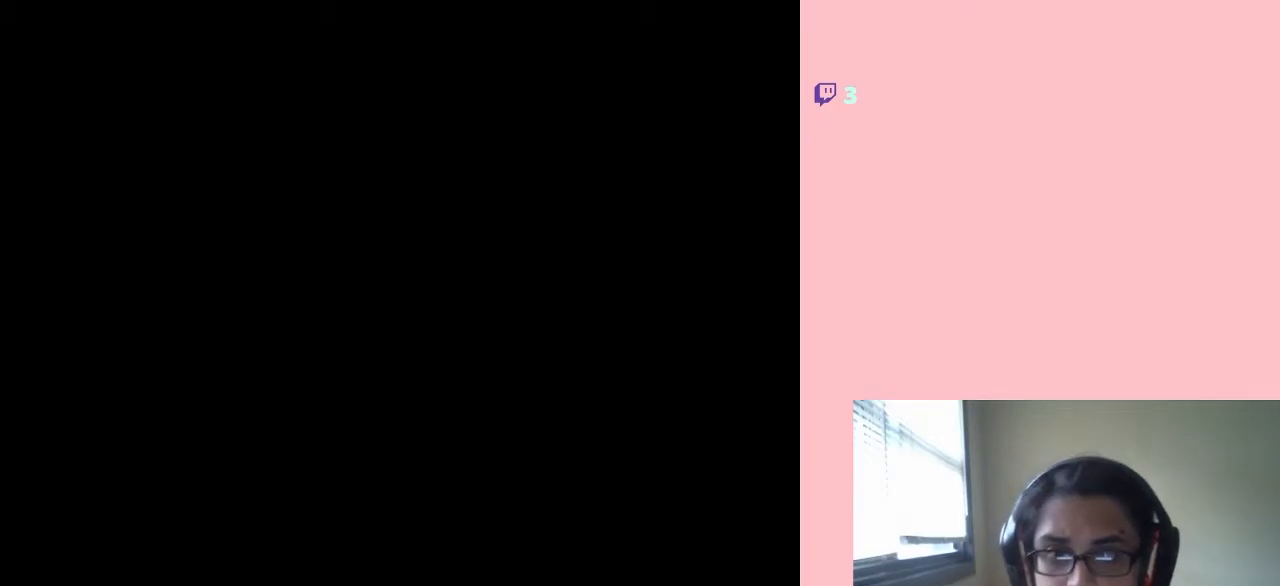
{"dt_ms": 500, "buttons": ["DPAD_RIGHT"], "left_stick": "center", "right_stick": "center", "events": []}
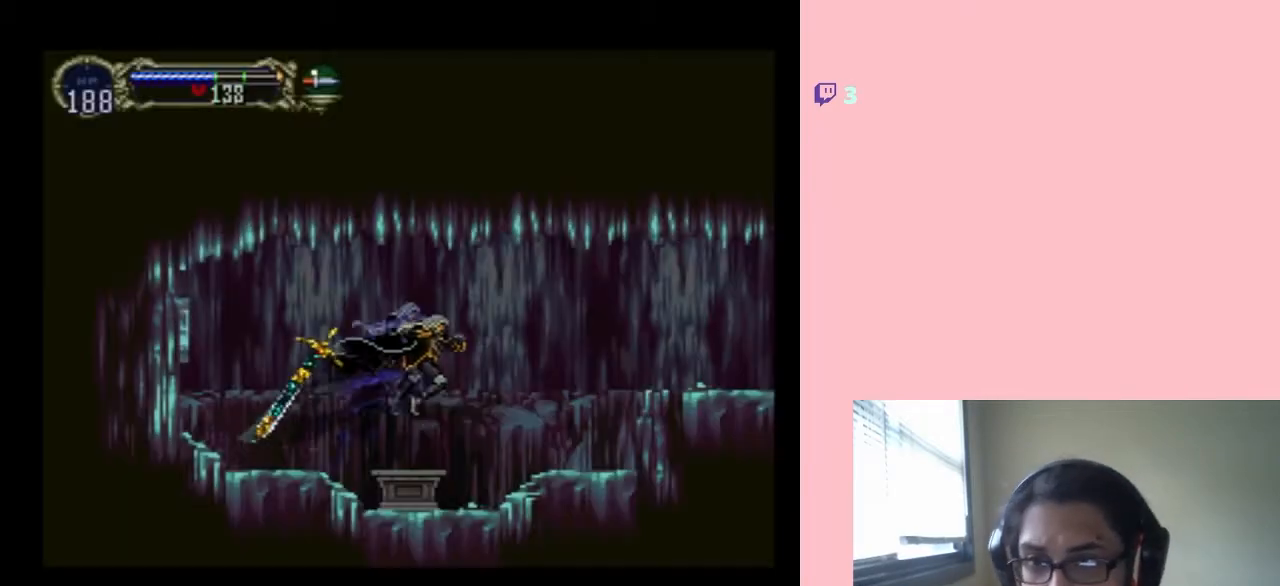
{"dt_ms": 500, "buttons": [], "left_stick": "center", "right_stick": "center", "events": [[300, "DPAD_LEFT", "down"], [300, "DPAD_RIGHT", "up"], [300, "DPAD_UP", "down"], [317, "DPAD_UP", "up"], [350, "X", "down"], [483, "DPAD_LEFT", "up"], [483, "X", "up"]]}
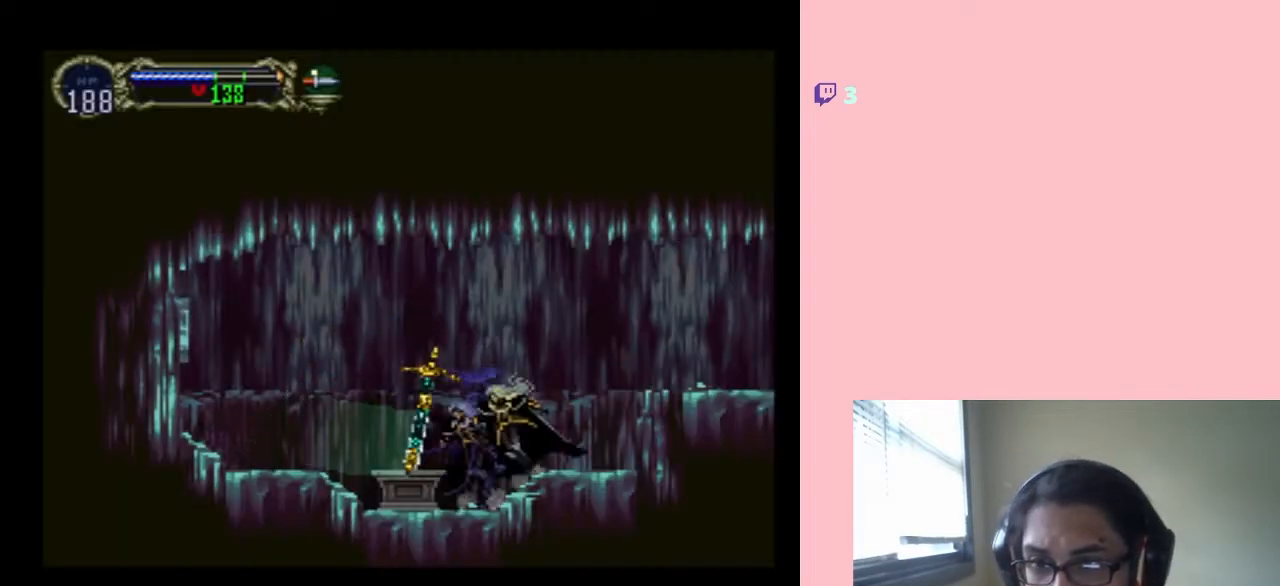
{"dt_ms": 500, "buttons": ["B", "DPAD_RIGHT"], "left_stick": "center", "right_stick": "center", "events": [[133, "DPAD_RIGHT", "down"], [167, "B", "down"]]}
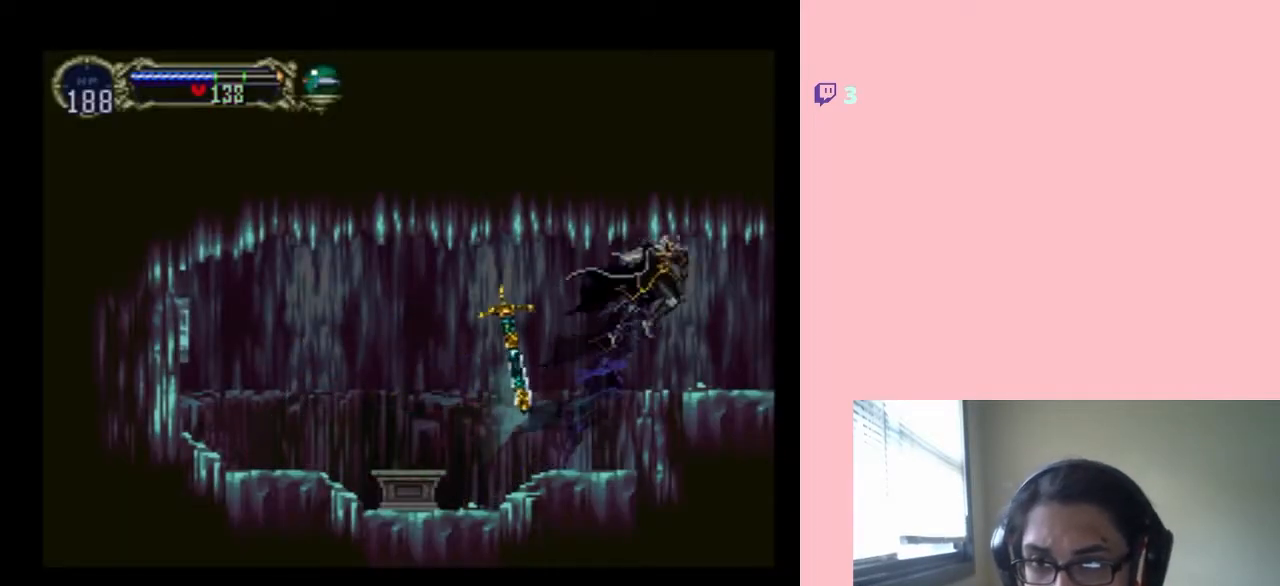
{"dt_ms": 1000, "buttons": ["DPAD_RIGHT"], "left_stick": "center", "right_stick": "center", "events": [[417, "DPAD_RIGHT", "up"], [533, "DPAD_LEFT", "down"], [600, "DPAD_LEFT", "up"], [633, "B", "up"], [850, "DPAD_RIGHT", "down"]]}
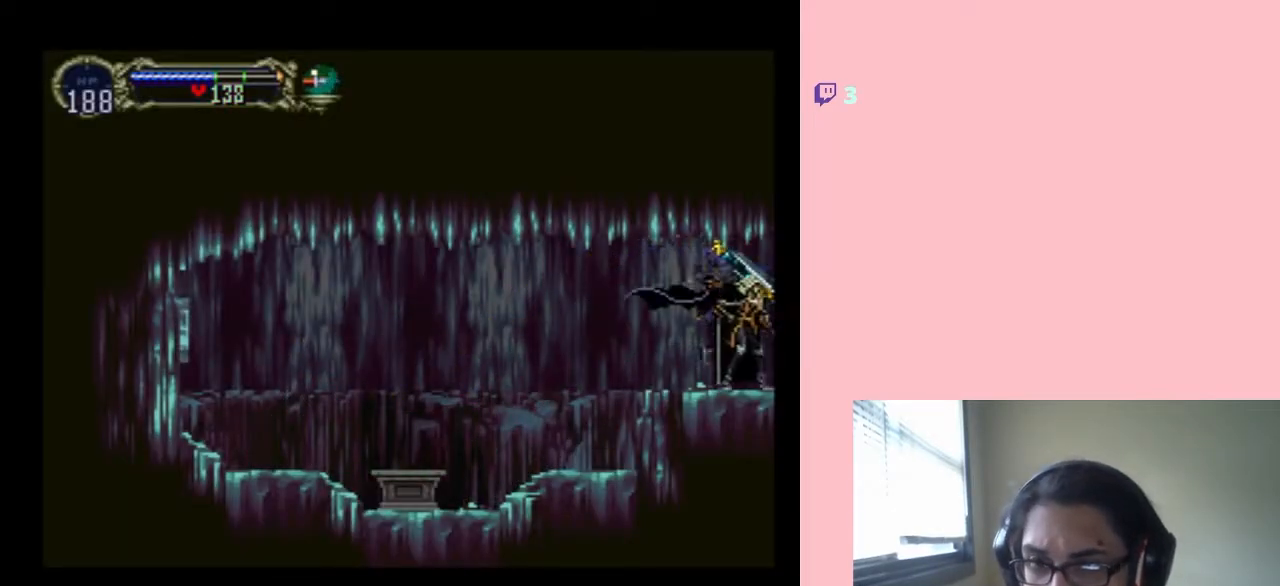
{"dt_ms": 500, "buttons": ["DPAD_RIGHT"], "left_stick": "center", "right_stick": "center", "events": []}
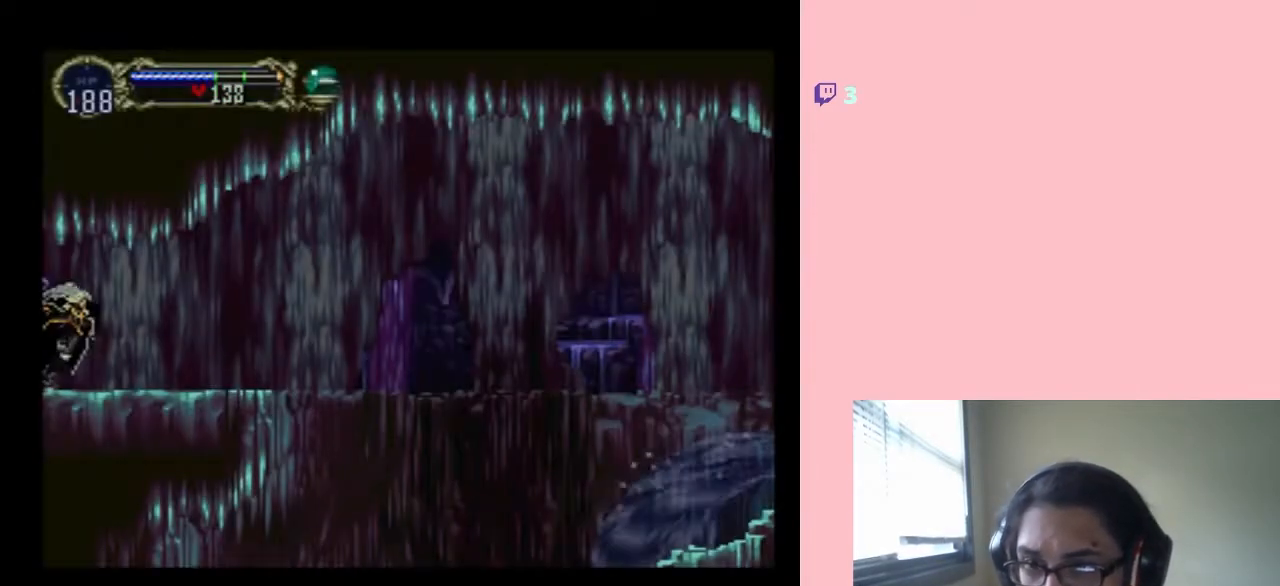
{"dt_ms": 500, "buttons": ["DPAD_RIGHT"], "left_stick": "center", "right_stick": "center", "events": [[133, "DPAD_RIGHT", "up"], [350, "DPAD_RIGHT", "down"]]}
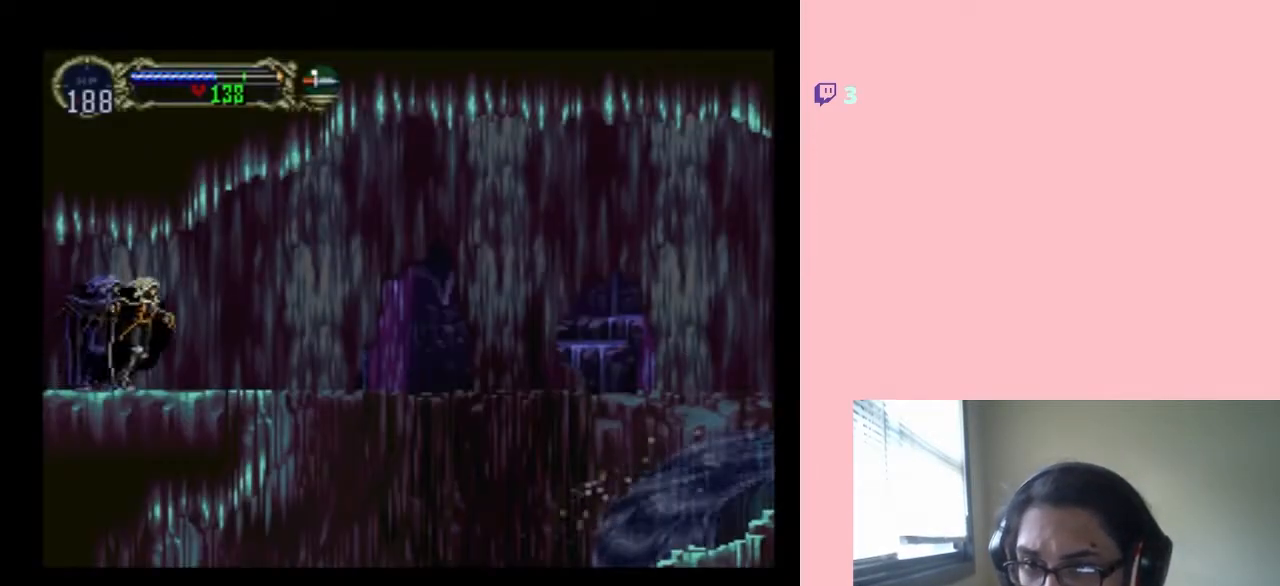
{"dt_ms": 500, "buttons": ["DPAD_RIGHT"], "left_stick": "center", "right_stick": "center", "events": [[317, "B", "down"], [417, "B", "up"]]}
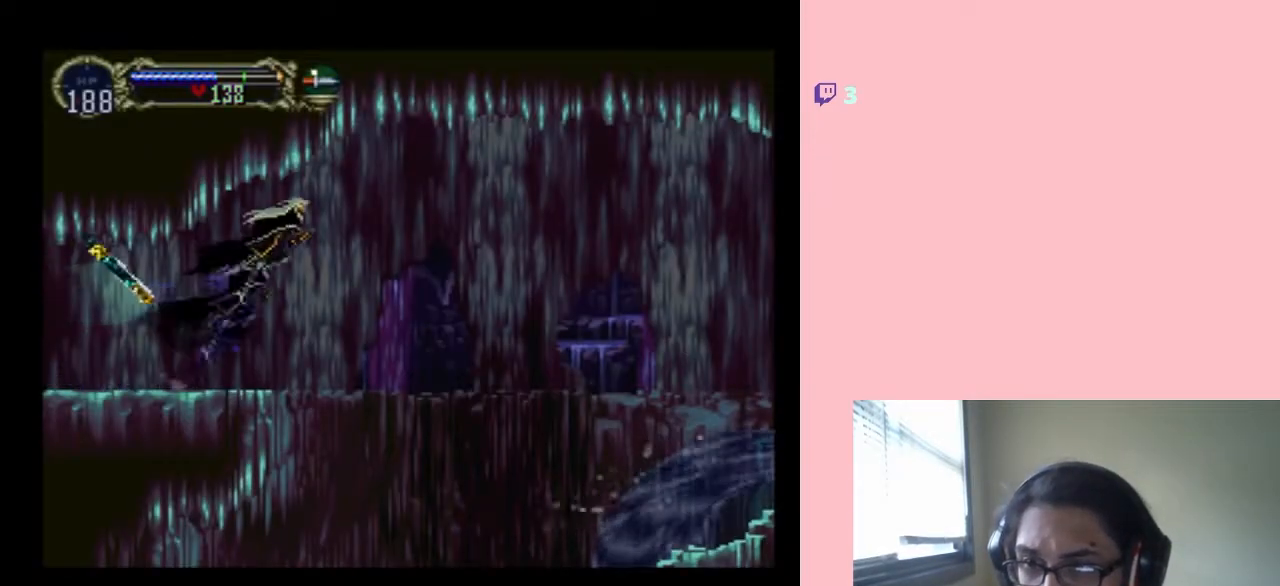
{"dt_ms": 500, "buttons": ["B", "DPAD_RIGHT"], "left_stick": "center", "right_stick": "center", "events": [[483, "B", "down"]]}
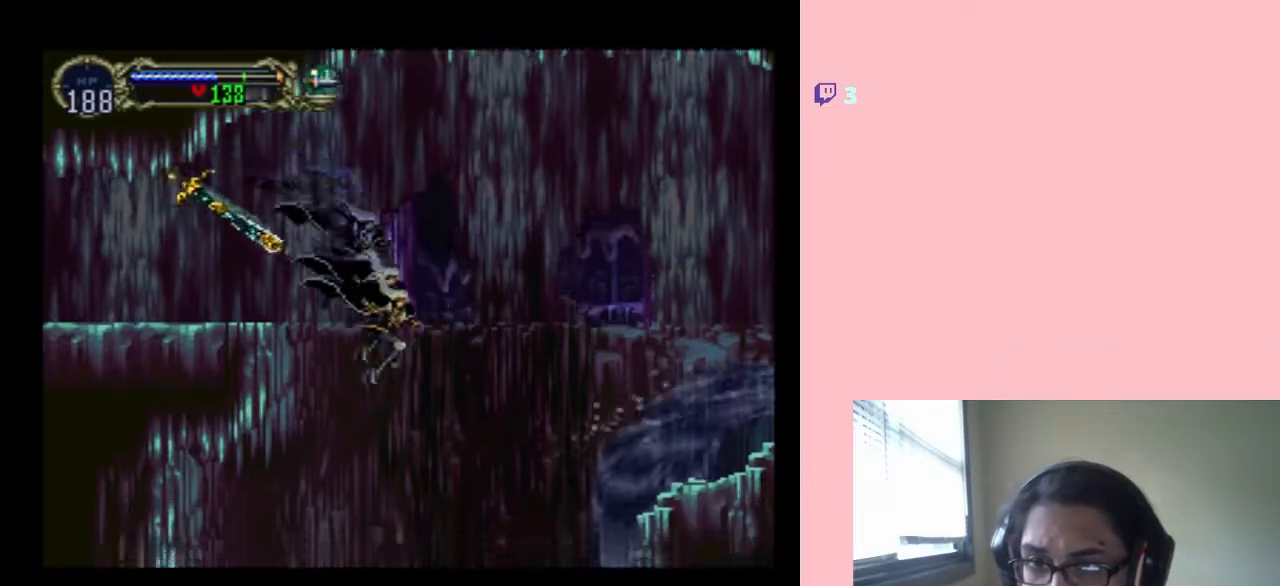
{"dt_ms": 500, "buttons": ["X", "DPAD_RIGHT"], "left_stick": "center", "right_stick": "center", "events": [[283, "X", "down"], [317, "B", "up"]]}
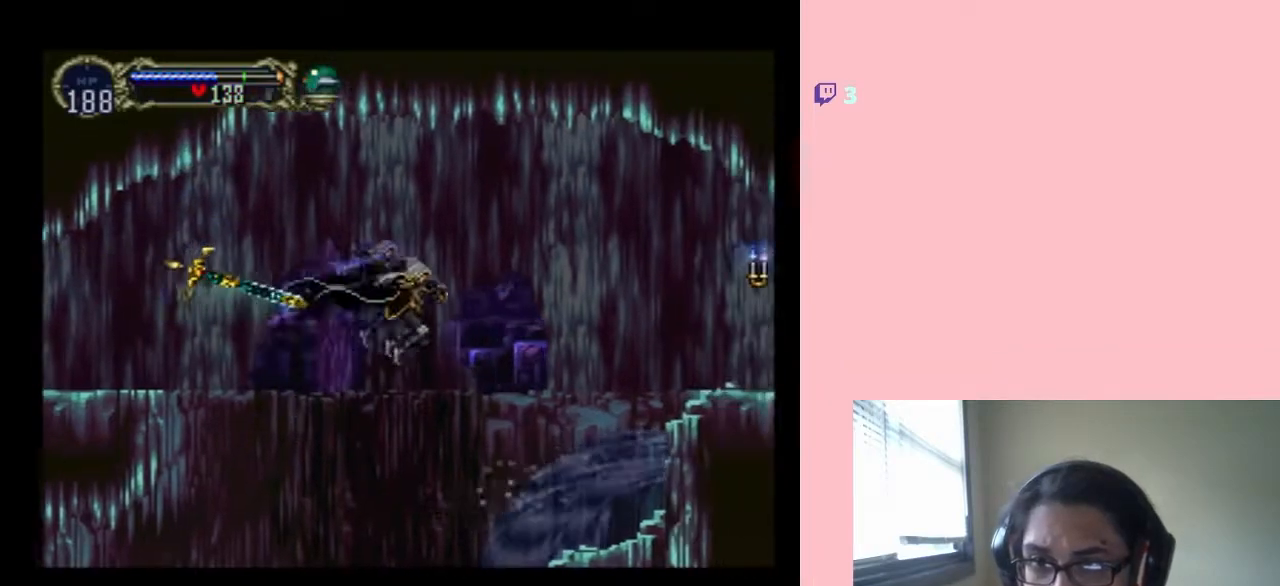
{"dt_ms": 500, "buttons": ["R1", "DPAD_UP", "DPAD_LEFT"], "left_stick": "center", "right_stick": "center", "events": [[67, "X", "up"], [167, "DPAD_UP", "down"], [283, "R1", "down"], [383, "DPAD_RIGHT", "up"], [417, "DPAD_LEFT", "down"]]}
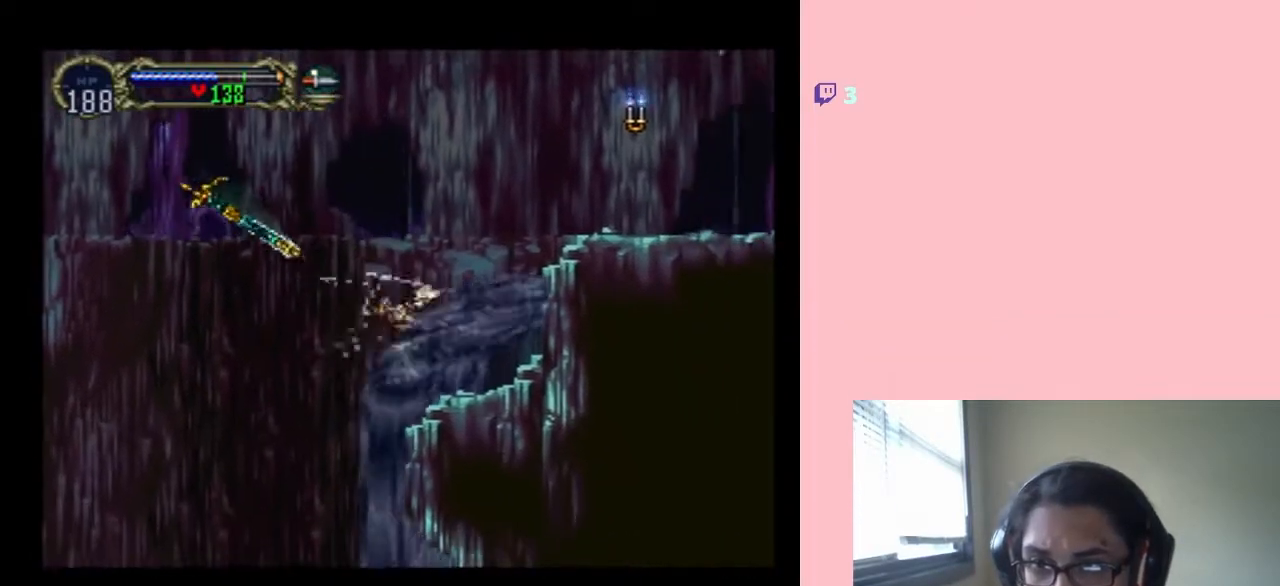
{"dt_ms": 500, "buttons": ["DPAD_UP", "DPAD_LEFT"], "left_stick": "center", "right_stick": "center", "events": [[317, "R1", "up"]]}
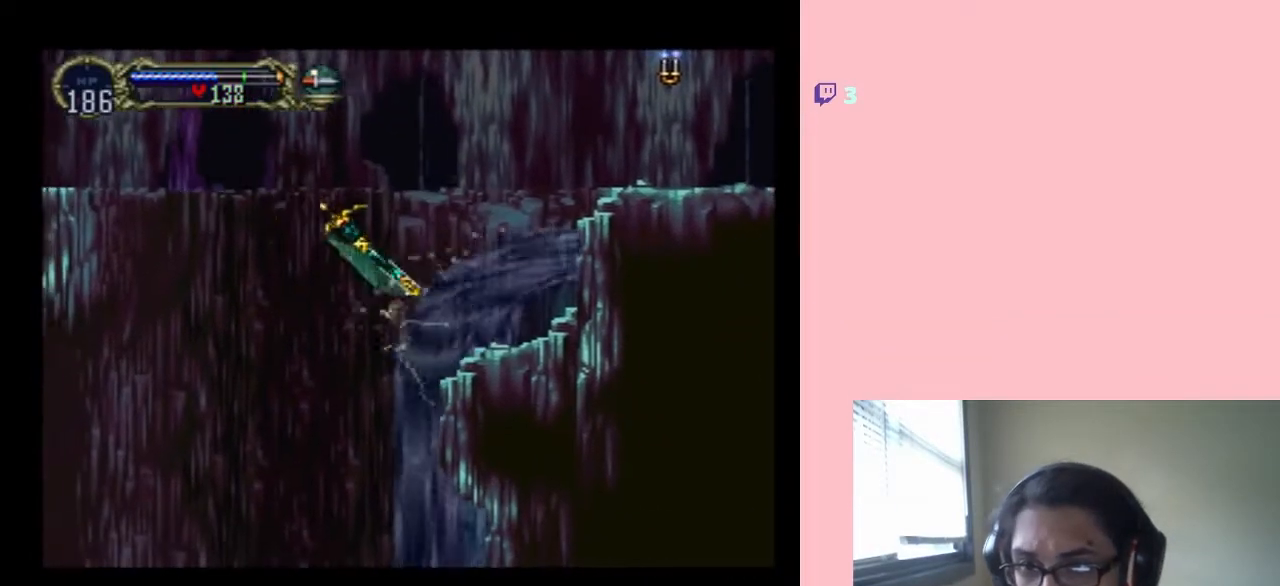
{"dt_ms": 500, "buttons": ["DPAD_UP", "DPAD_LEFT"], "left_stick": "center", "right_stick": "center", "events": []}
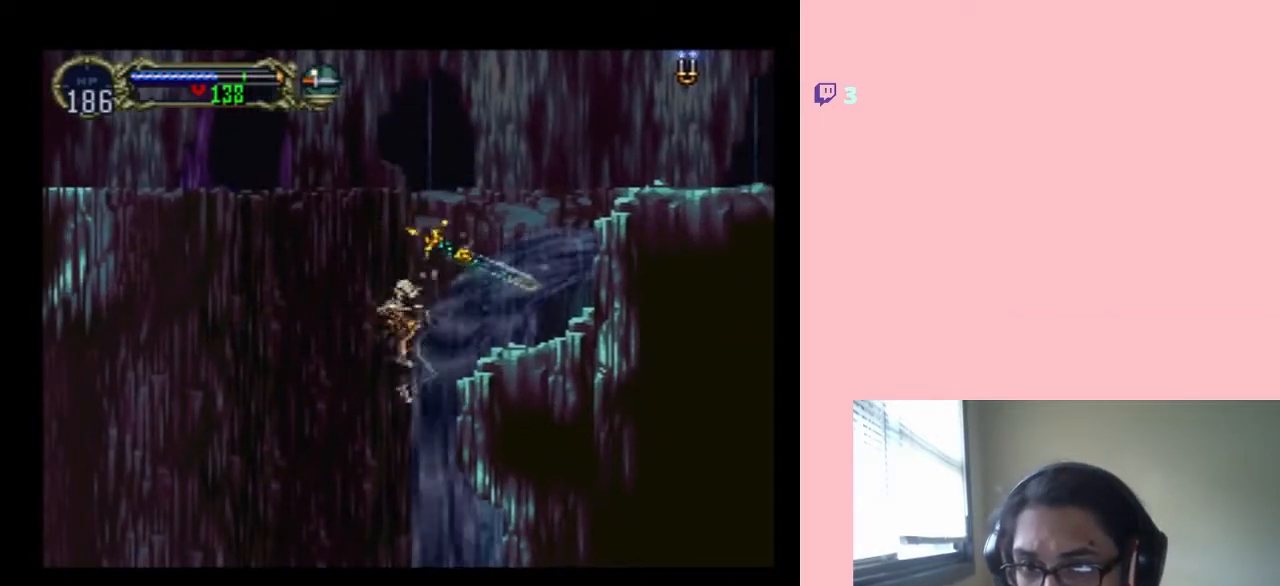
{"dt_ms": 500, "buttons": ["DPAD_UP", "DPAD_LEFT"], "left_stick": "center", "right_stick": "center", "events": []}
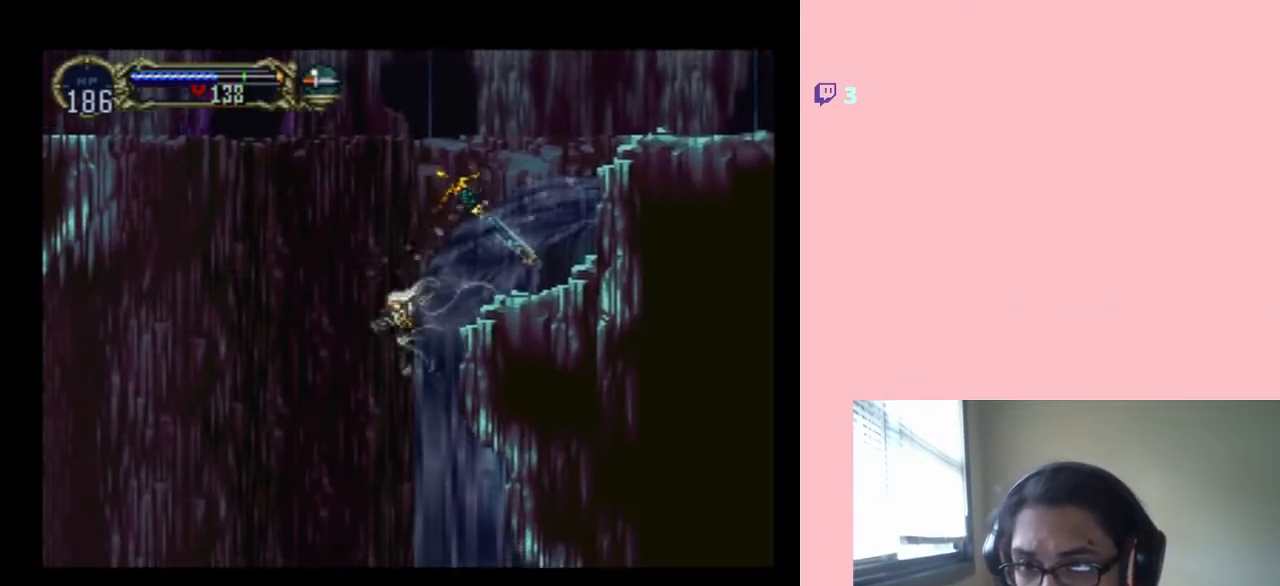
{"dt_ms": 500, "buttons": ["DPAD_LEFT"], "left_stick": "center", "right_stick": "center", "events": [[100, "DPAD_UP", "up"], [167, "DPAD_DOWN", "down"], [217, "DPAD_DOWN", "up"]]}
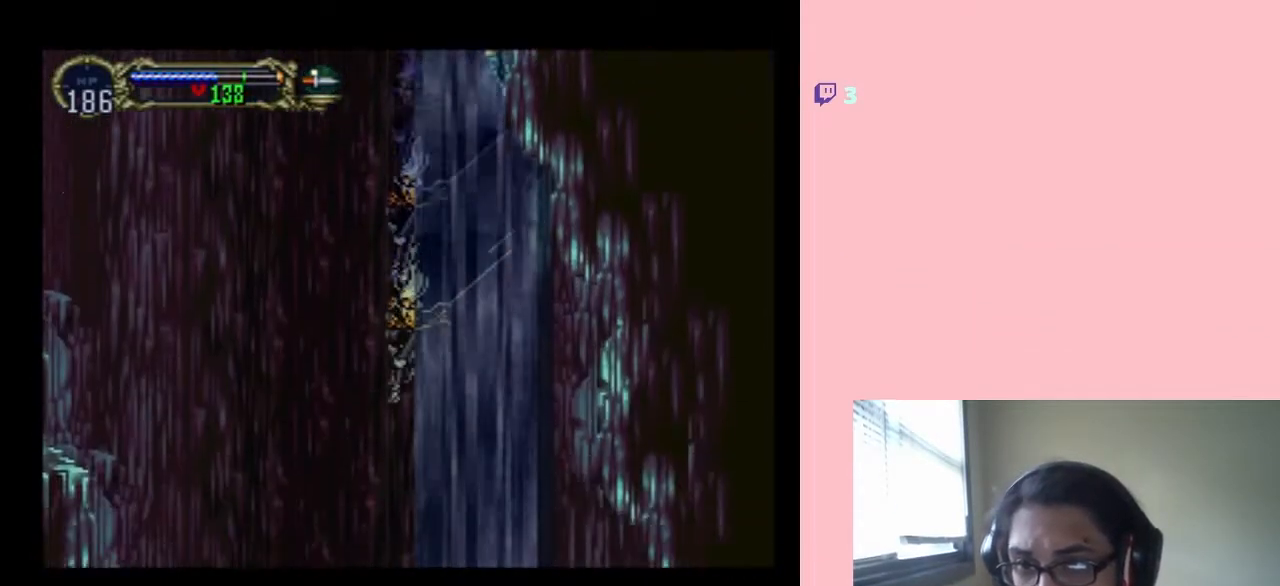
{"dt_ms": 500, "buttons": ["R1", "DPAD_LEFT"], "left_stick": "center", "right_stick": "center", "events": [[67, "R1", "down"]]}
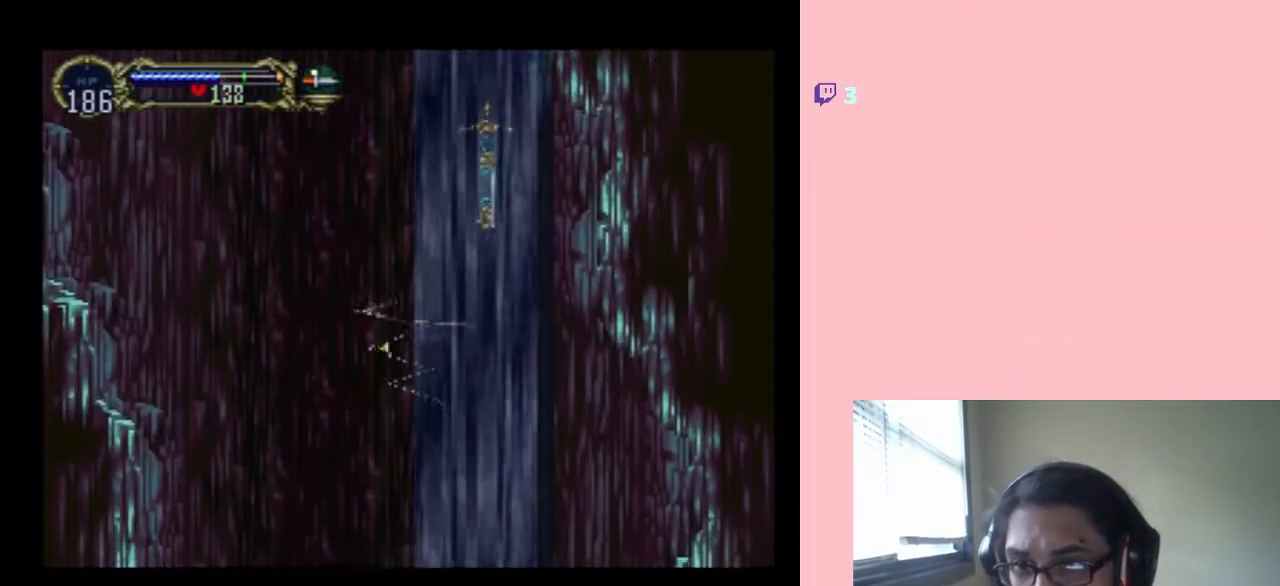
{"dt_ms": 500, "buttons": ["R1", "DPAD_UP", "DPAD_LEFT"], "left_stick": "center", "right_stick": "center", "events": [[417, "DPAD_UP", "down"]]}
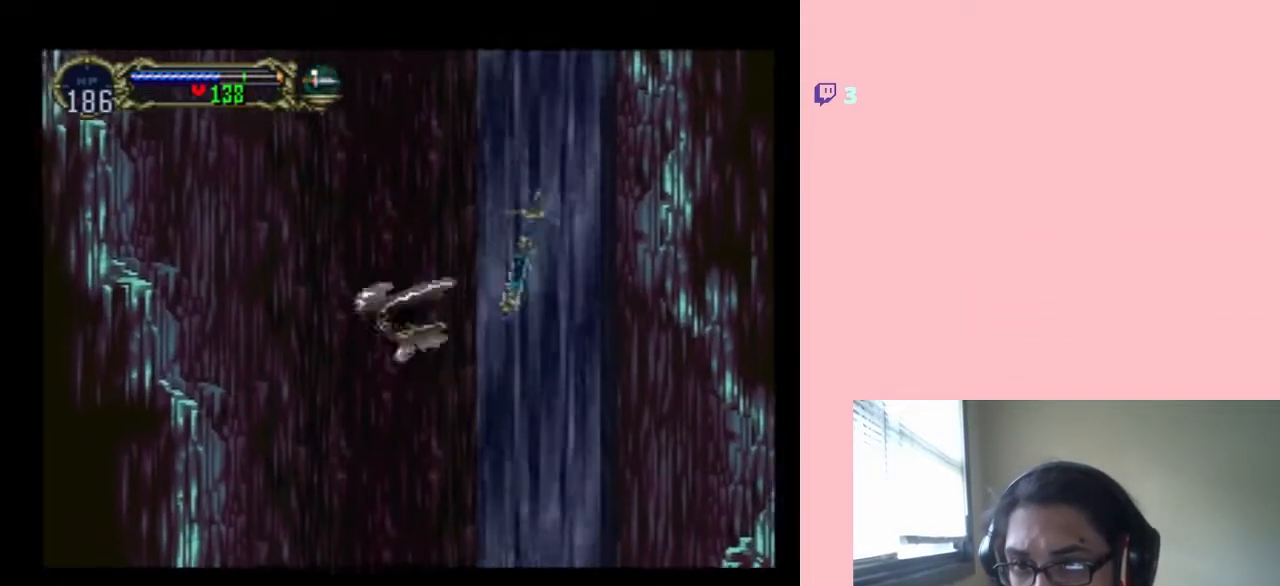
{"dt_ms": 500, "buttons": ["DPAD_UP", "DPAD_LEFT"], "left_stick": "center", "right_stick": "center", "events": [[450, "R1", "up"]]}
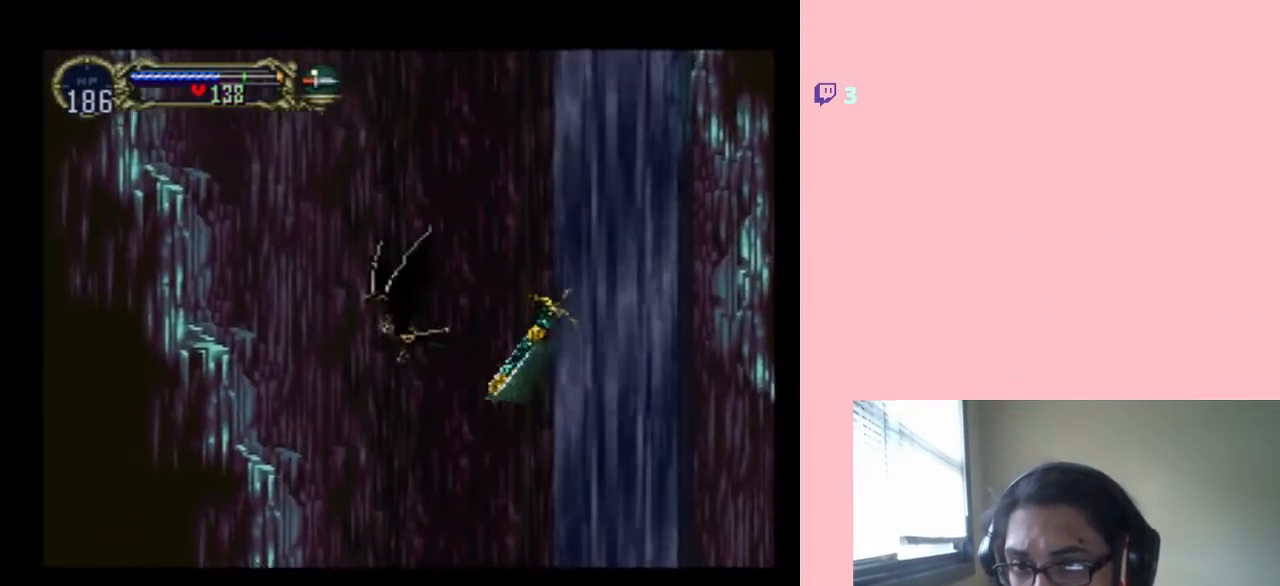
{"dt_ms": 500, "buttons": ["DPAD_UP"], "left_stick": "center", "right_stick": "center", "events": [[233, "DPAD_LEFT", "up"], [417, "DPAD_RIGHT", "down"], [483, "DPAD_RIGHT", "up"]]}
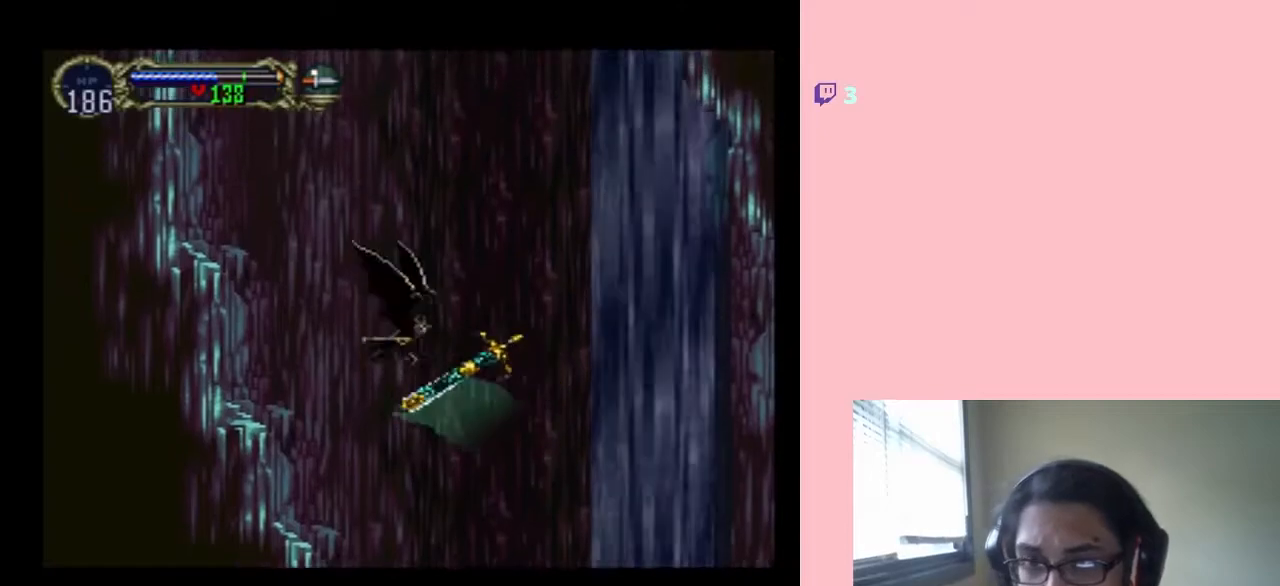
{"dt_ms": 500, "buttons": ["DPAD_UP"], "left_stick": "center", "right_stick": "center", "events": []}